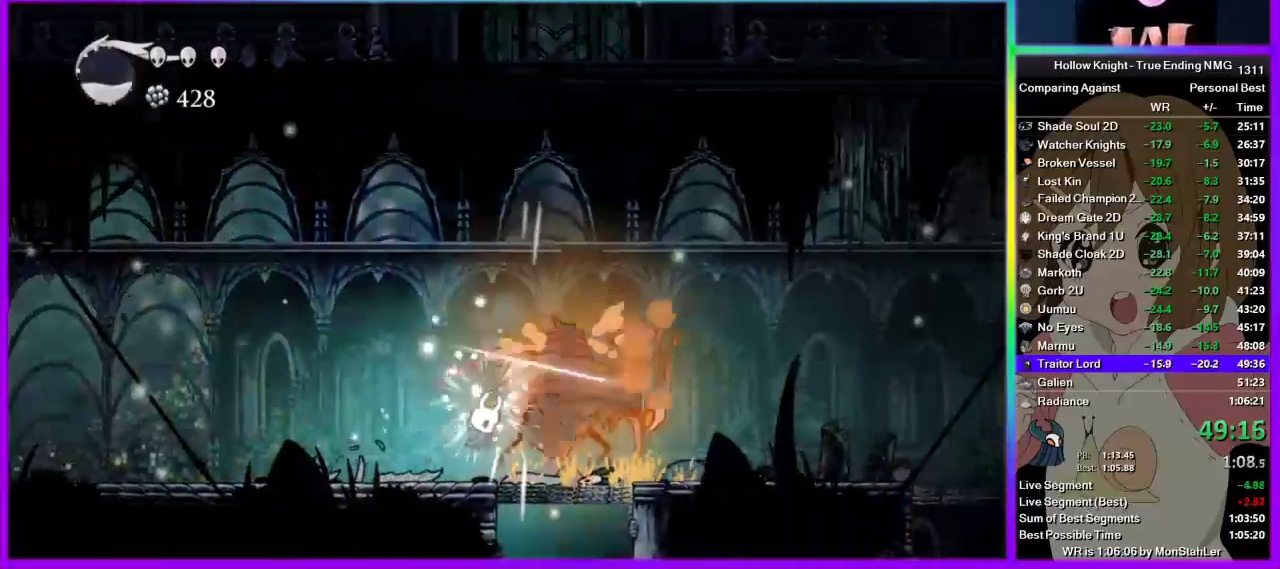
Gameplay with a controller (PlayStation layout); each line is a JSON object with the inputs held at the frame after it. "events" lists button and stick changes between this image and that frame as [ms after this image, input, new state], when the widget could be followed in between. Not read: L1 L3 R1 R3.
{"buttons": ["SQUARE"], "left_stick": "center", "right_stick": "center", "events": [[89, "left_stick", "center"], [333, "left_stick", "right"], [422, "SQUARE", "down"], [467, "left_stick", "center"]]}
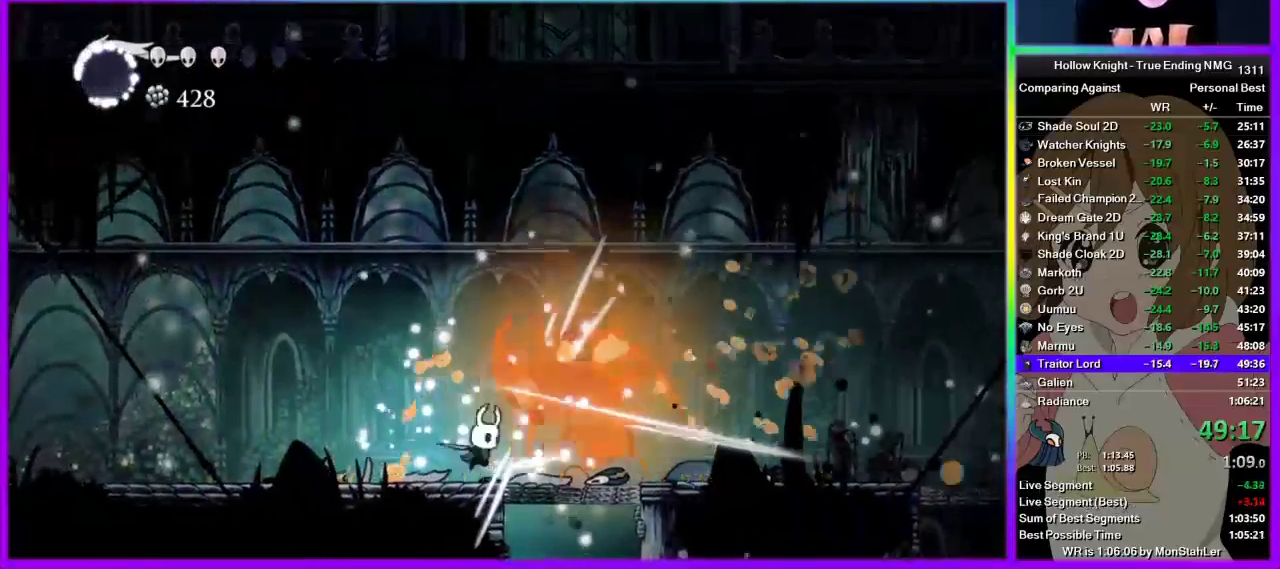
{"buttons": [], "left_stick": "up", "right_stick": "center", "events": [[89, "SQUARE", "up"], [222, "CROSS", "down"], [356, "CROSS", "up"], [356, "left_stick", "up-left"], [422, "left_stick", "up"]]}
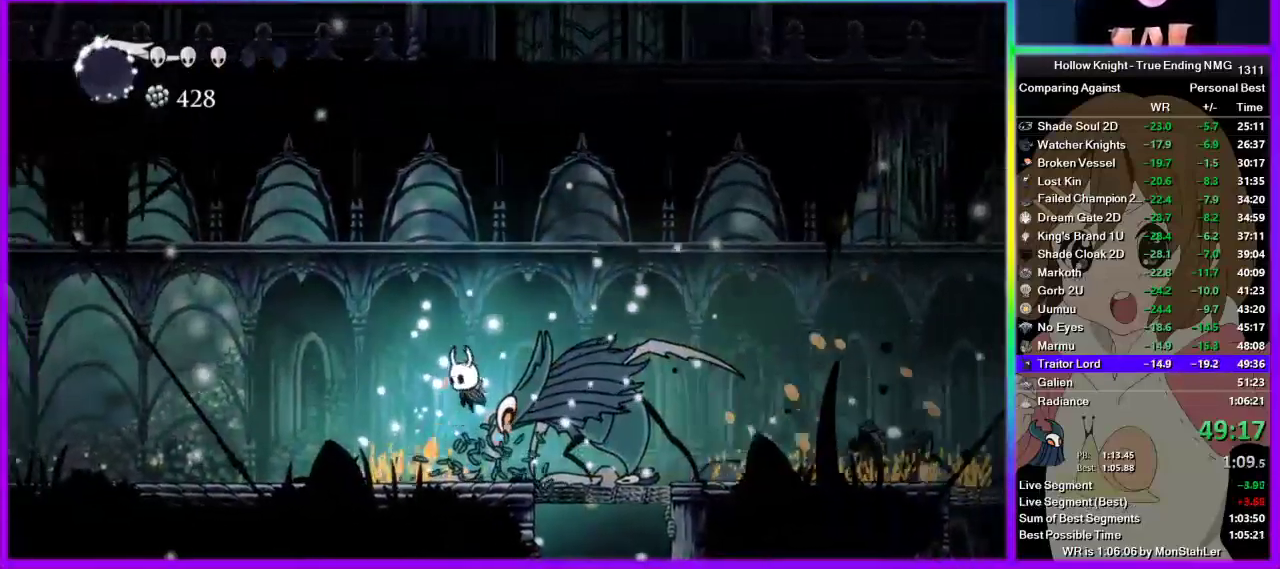
{"buttons": [], "left_stick": "center", "right_stick": "center", "events": [[22, "SQUARE", "down"], [22, "left_stick", "up-left"], [89, "CROSS", "down"], [89, "left_stick", "down-left"], [156, "SQUARE", "up"], [356, "CROSS", "up"], [356, "R2", "down"], [467, "left_stick", "center"], [489, "R2", "up"]]}
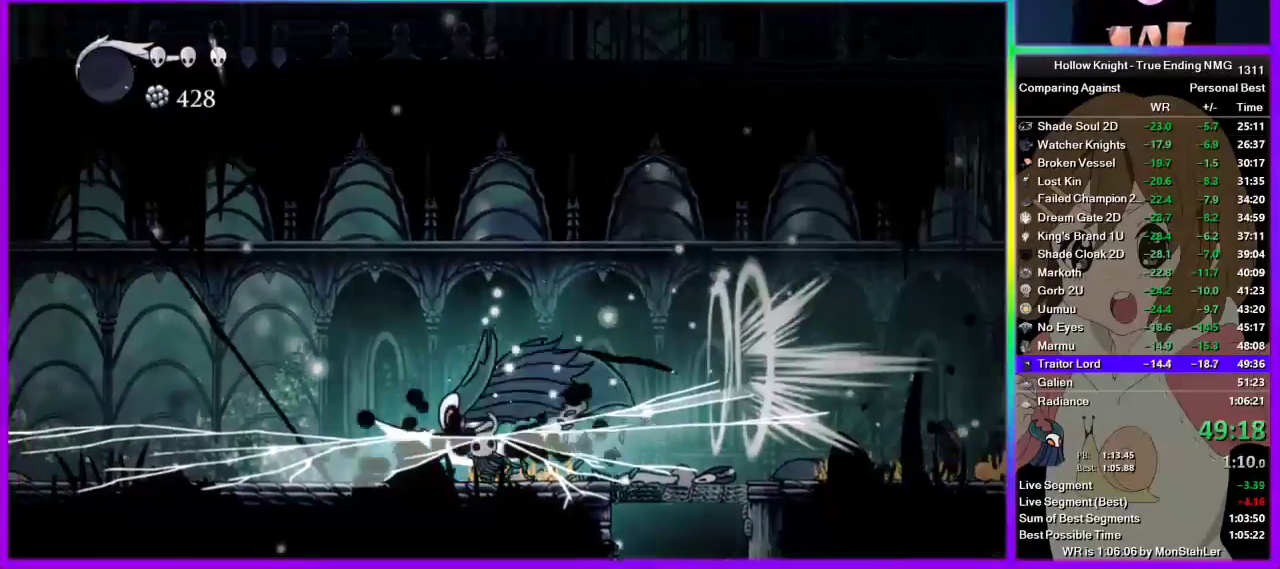
{"buttons": ["SQUARE"], "left_stick": "center", "right_stick": "center", "events": [[178, "left_stick", "left"], [289, "SQUARE", "down"], [311, "left_stick", "center"]]}
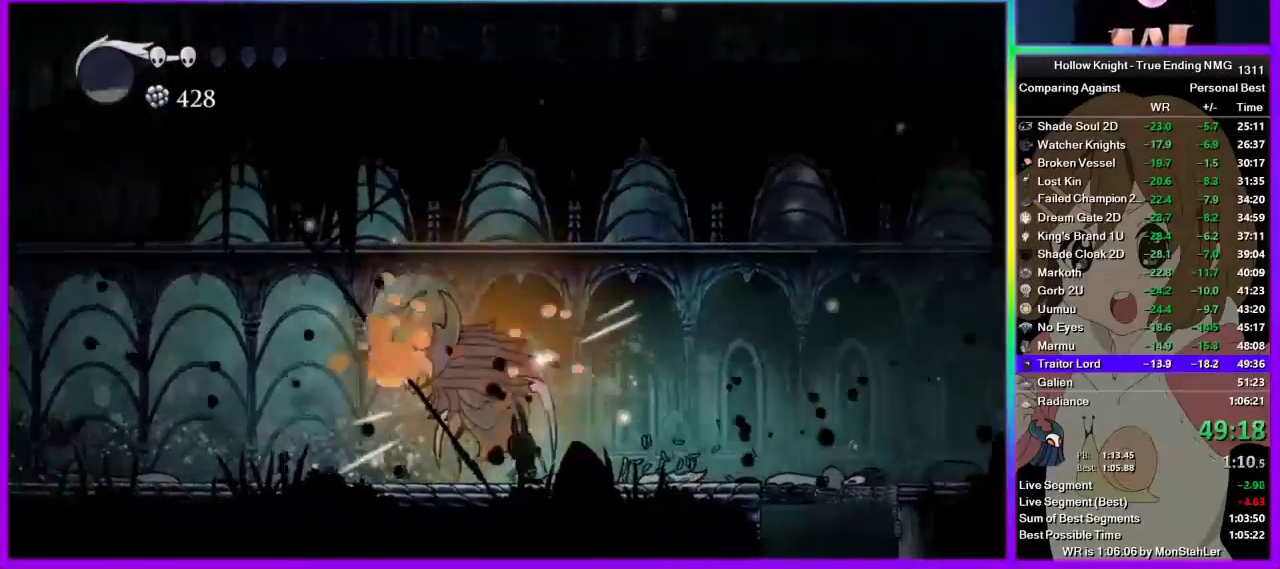
{"buttons": [], "left_stick": "center", "right_stick": "center", "events": [[22, "SQUARE", "up"], [156, "SQUARE", "down"], [422, "SQUARE", "up"]]}
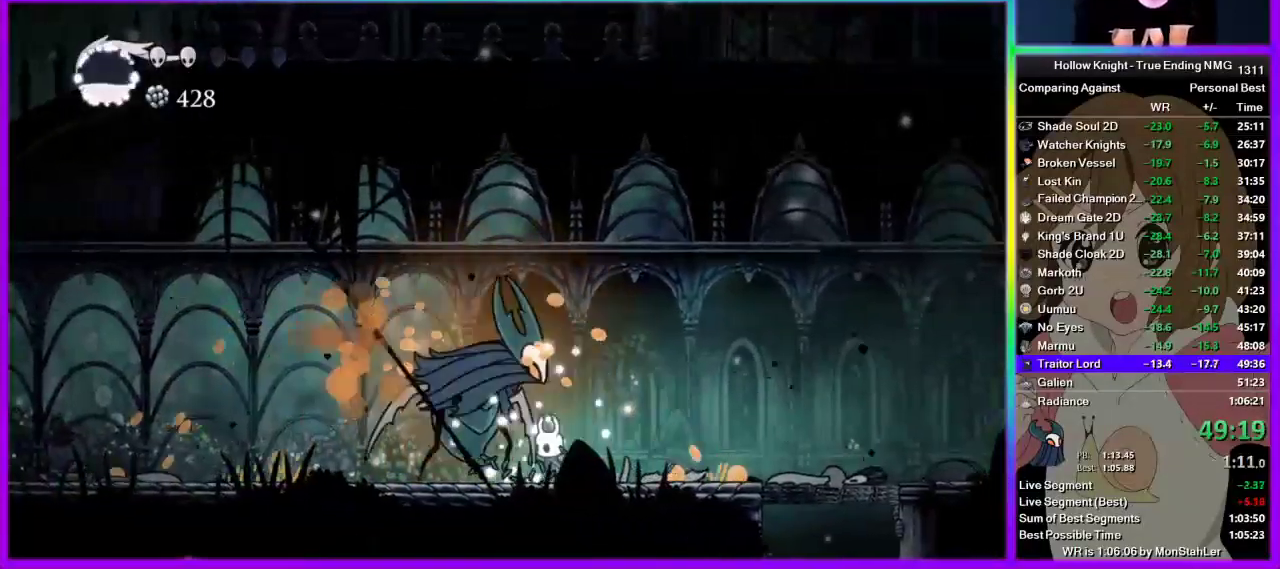
{"buttons": [], "left_stick": "up-left", "right_stick": "center", "events": [[111, "SQUARE", "down"], [156, "left_stick", "left"], [245, "SQUARE", "up"], [245, "left_stick", "right"], [445, "left_stick", "up-left"]]}
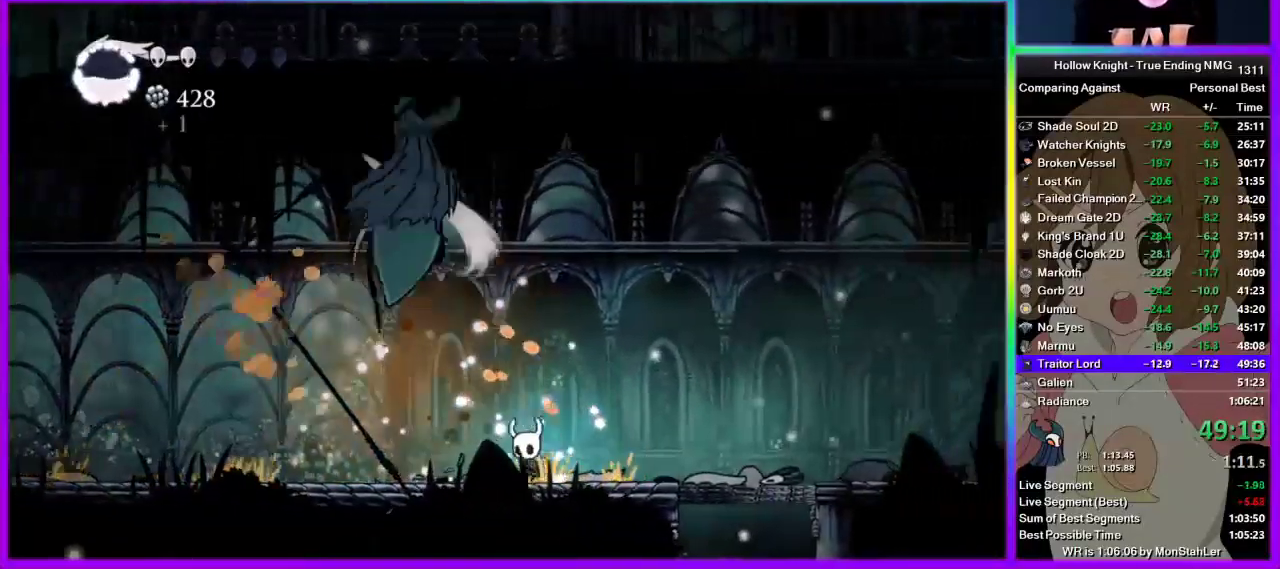
{"buttons": [], "left_stick": "up", "right_stick": "center", "events": [[22, "CROSS", "down"], [22, "left_stick", "up"], [156, "CROSS", "up"], [289, "SQUARE", "down"], [422, "SQUARE", "up"]]}
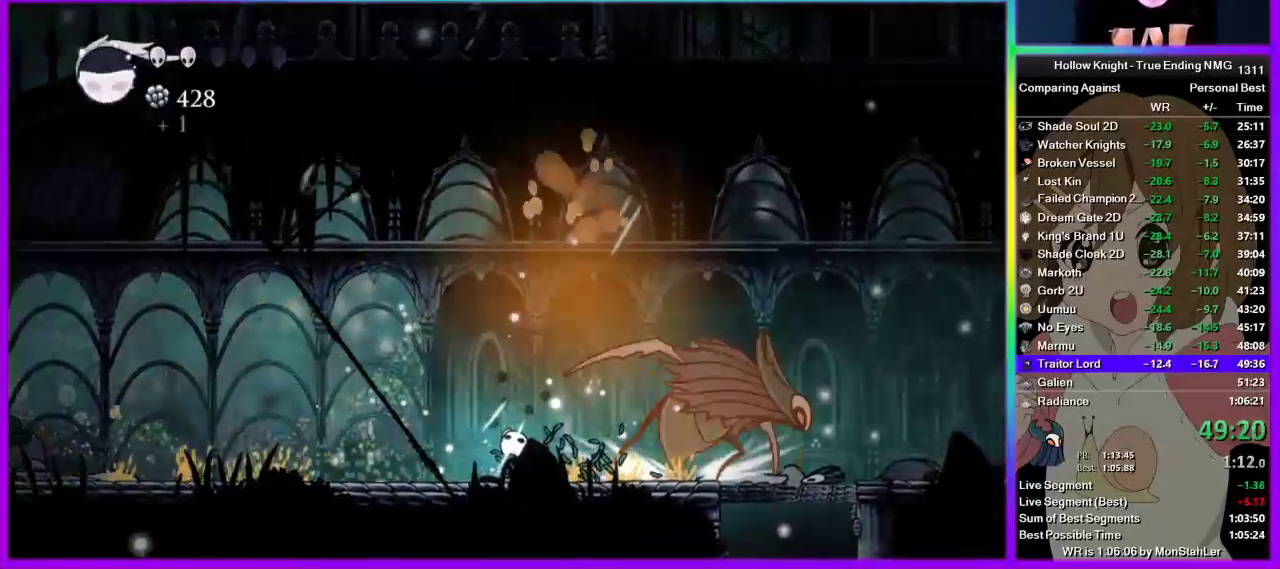
{"buttons": [], "left_stick": "right", "right_stick": "center", "events": [[45, "left_stick", "right"], [178, "SQUARE", "down"], [245, "SQUARE", "up"], [311, "left_stick", "center"], [489, "left_stick", "right"]]}
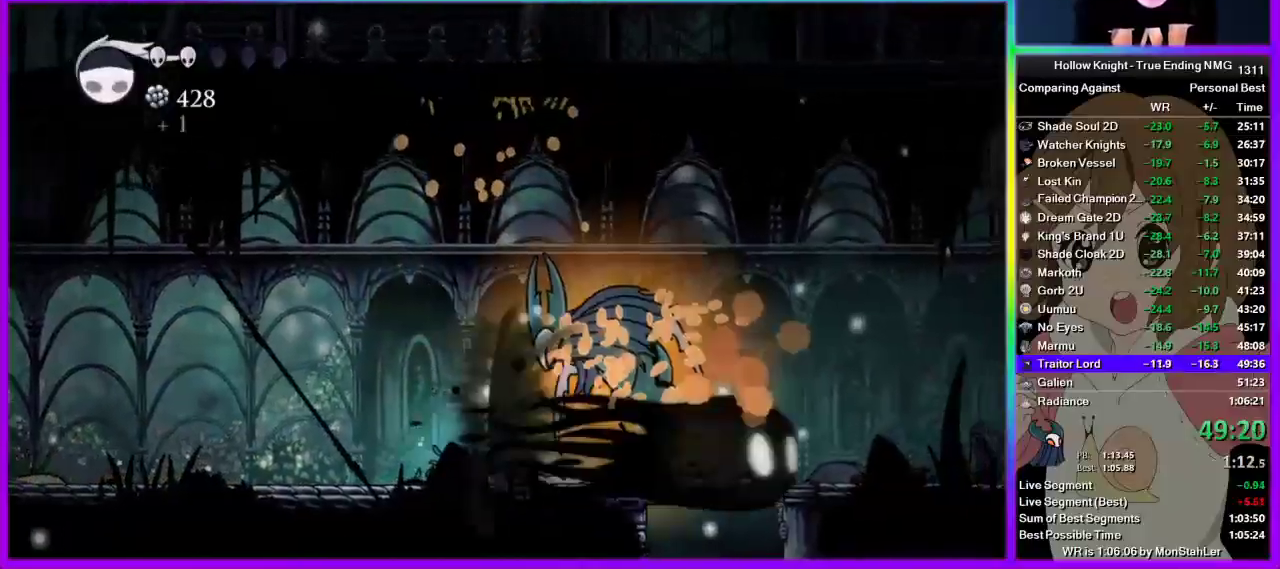
{"buttons": ["R2"], "left_stick": "left", "right_stick": "center", "events": [[422, "left_stick", "left"], [467, "R2", "down"]]}
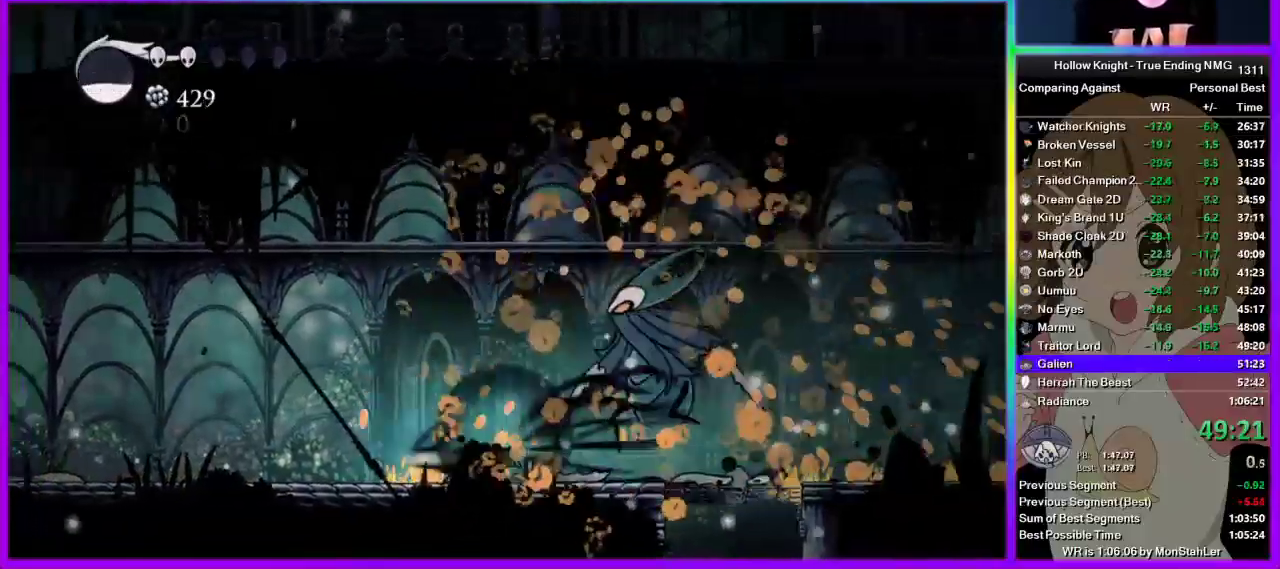
{"buttons": ["R2"], "left_stick": "left", "right_stick": "center", "events": [[156, "R2", "up"], [267, "R2", "down"], [333, "R2", "up"], [489, "R2", "down"]]}
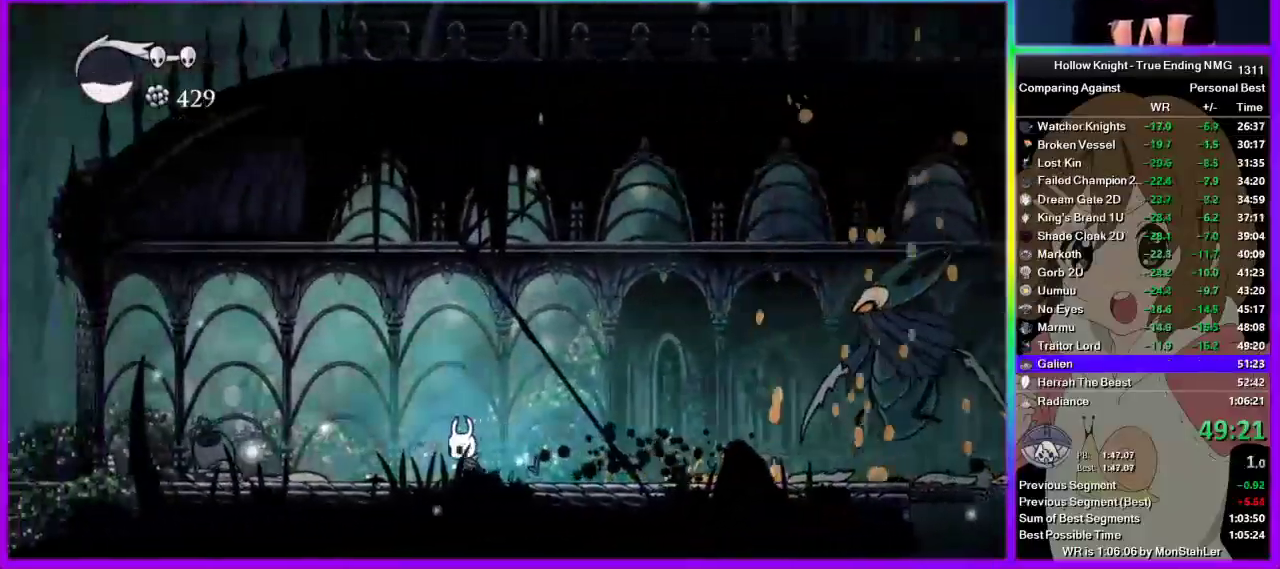
{"buttons": ["L2"], "left_stick": "left", "right_stick": "center", "events": [[200, "R2", "up"], [400, "L2", "down"]]}
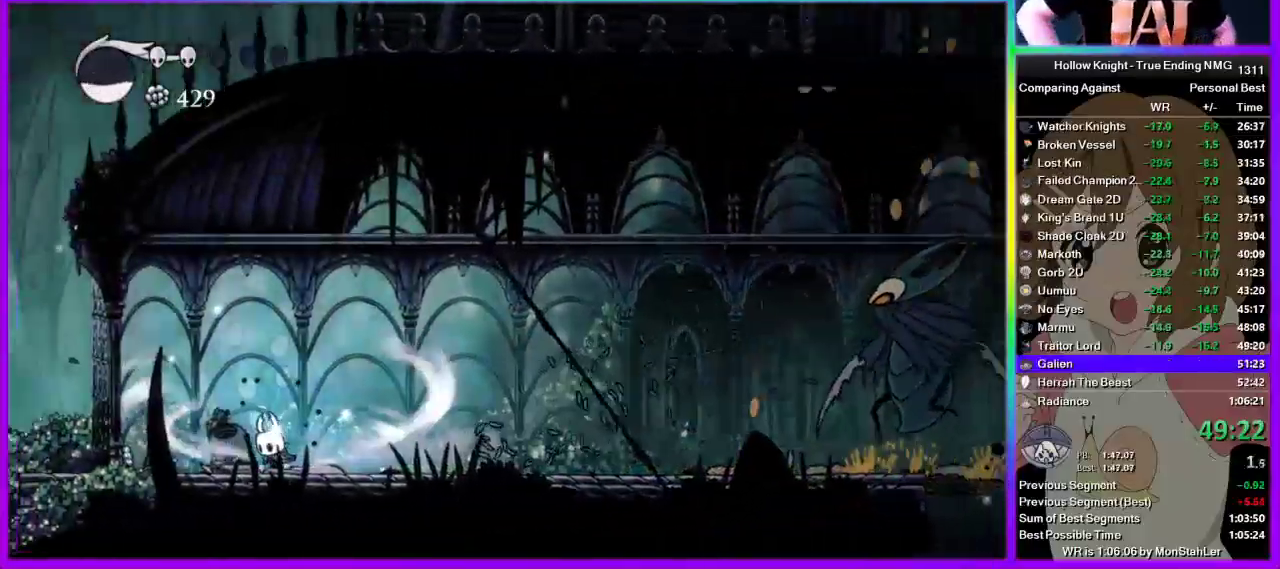
{"buttons": ["L2"], "left_stick": "center", "right_stick": "center", "events": [[89, "left_stick", "center"]]}
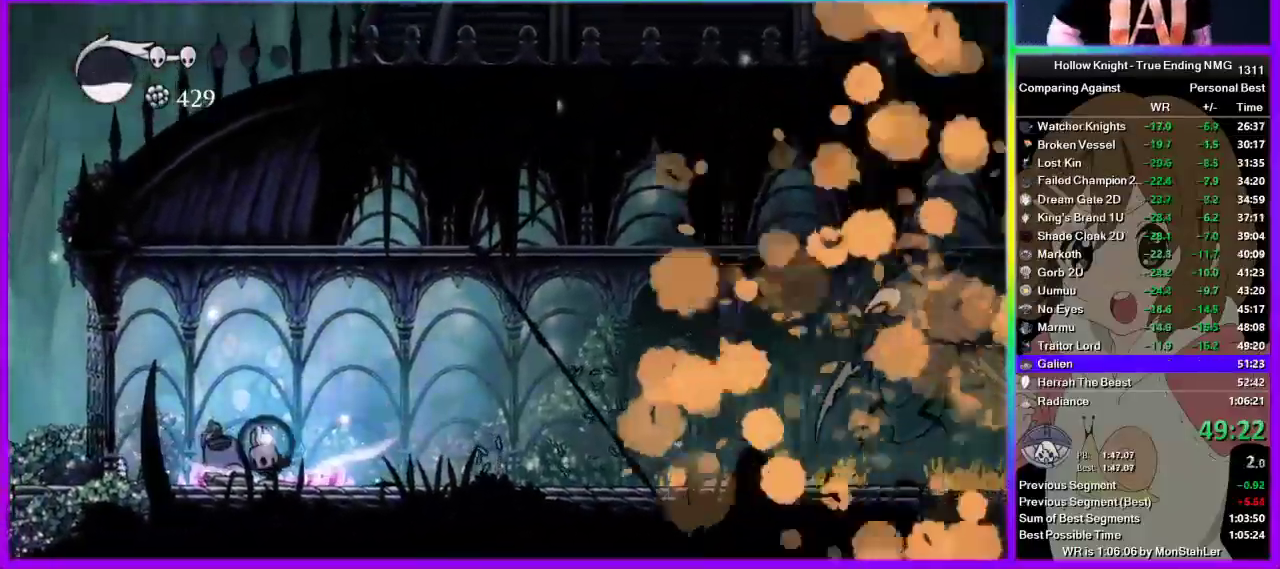
{"buttons": ["L2"], "left_stick": "center", "right_stick": "center", "events": []}
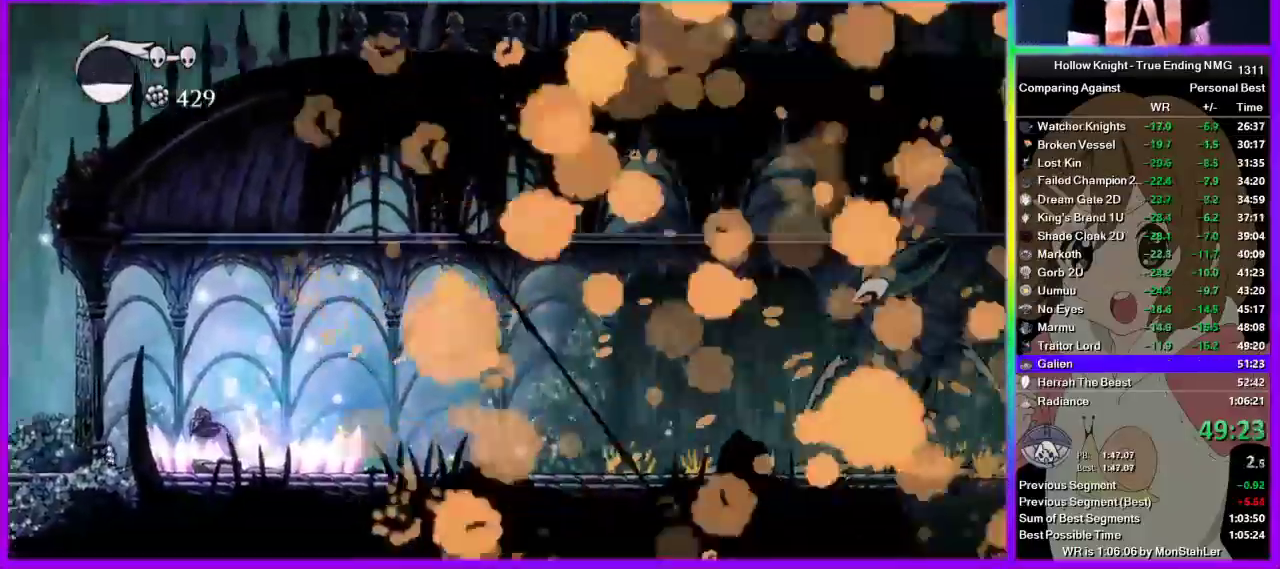
{"buttons": ["L2"], "left_stick": "center", "right_stick": "center", "events": []}
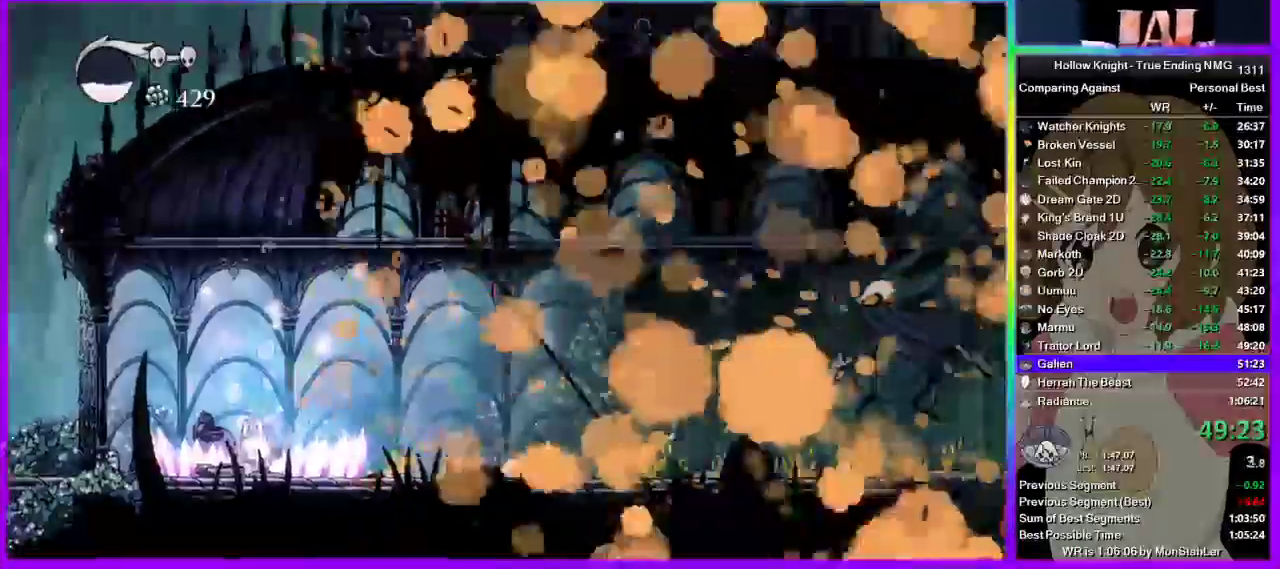
{"buttons": ["L2"], "left_stick": "center", "right_stick": "center", "events": []}
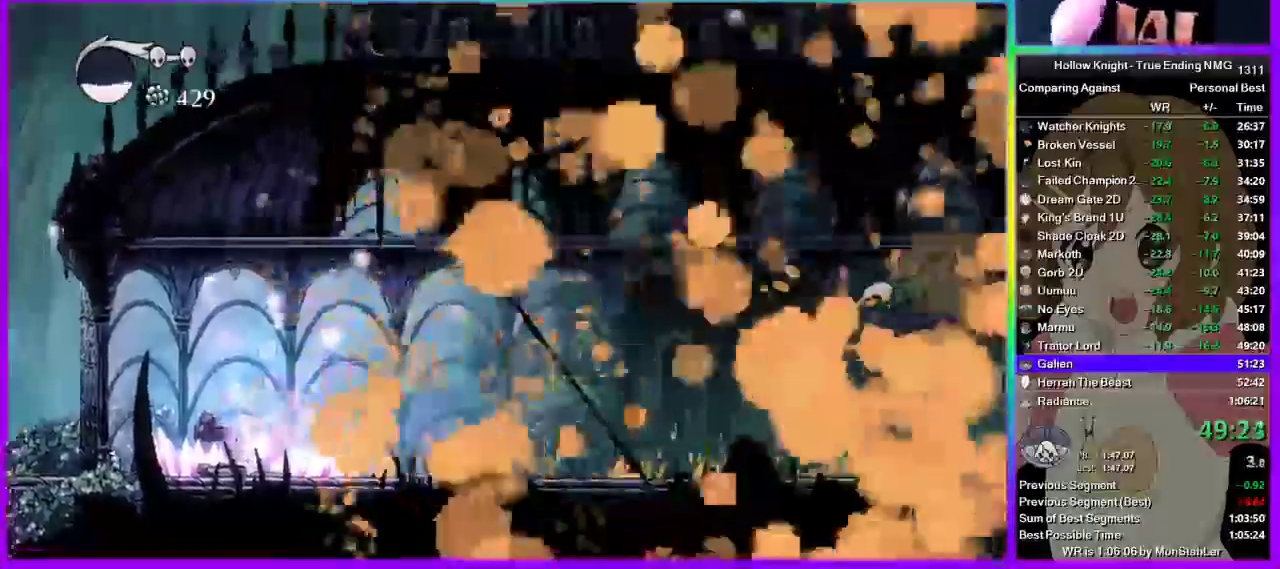
{"buttons": ["L2"], "left_stick": "center", "right_stick": "center", "events": []}
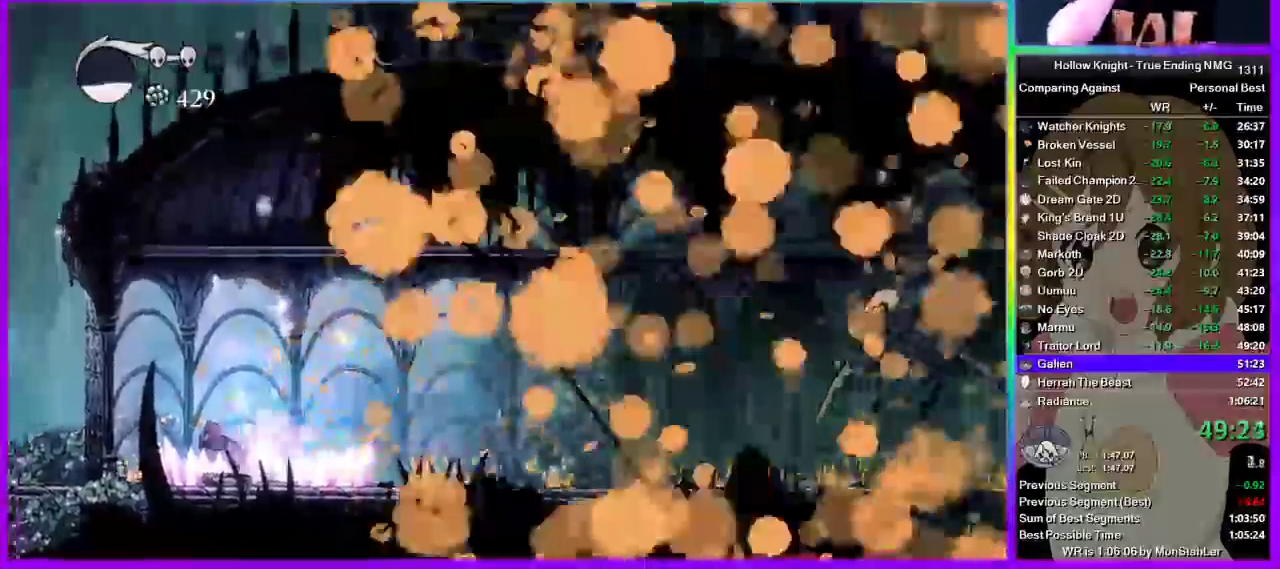
{"buttons": ["L2"], "left_stick": "center", "right_stick": "center", "events": []}
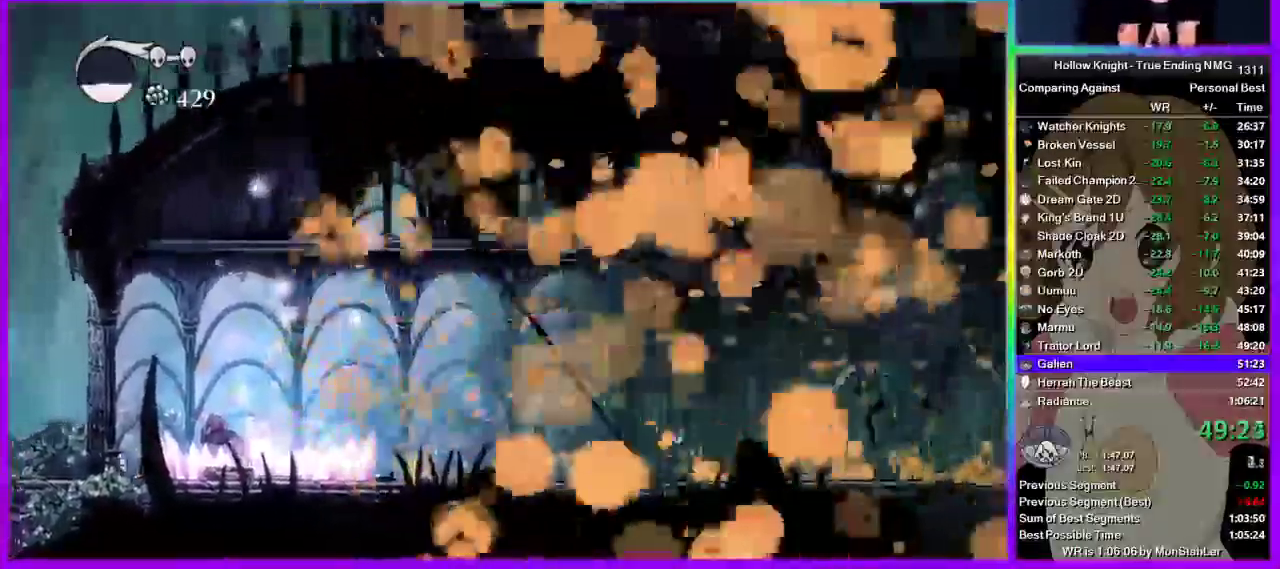
{"buttons": ["L2"], "left_stick": "center", "right_stick": "center", "events": []}
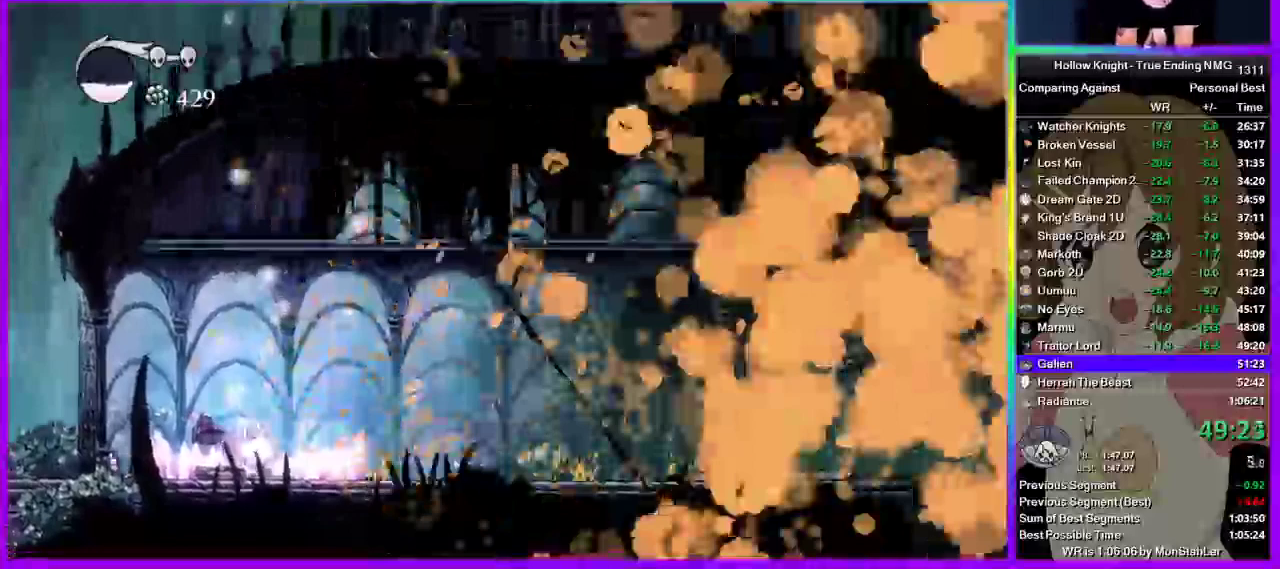
{"buttons": ["L2"], "left_stick": "center", "right_stick": "center", "events": []}
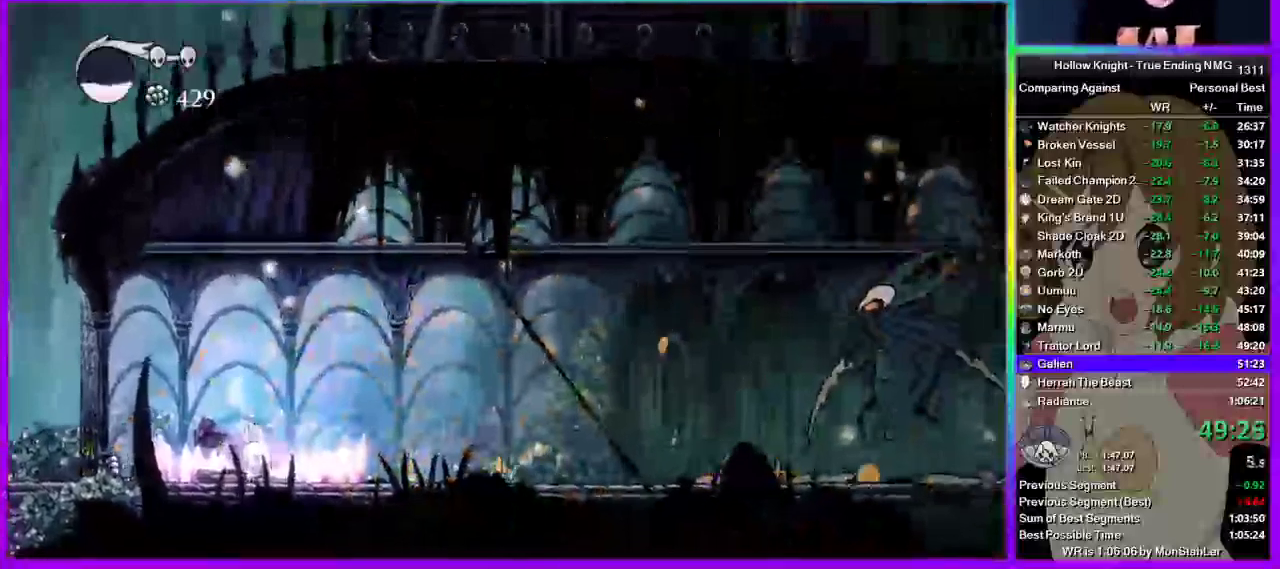
{"buttons": ["L2"], "left_stick": "center", "right_stick": "center", "events": []}
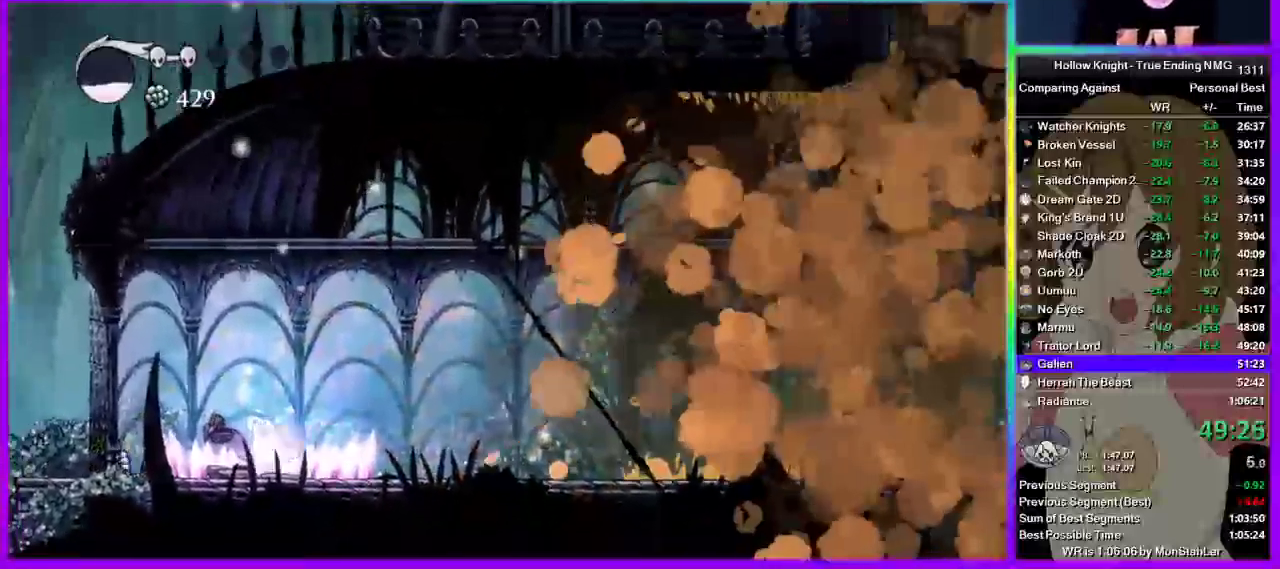
{"buttons": ["L2"], "left_stick": "center", "right_stick": "center", "events": []}
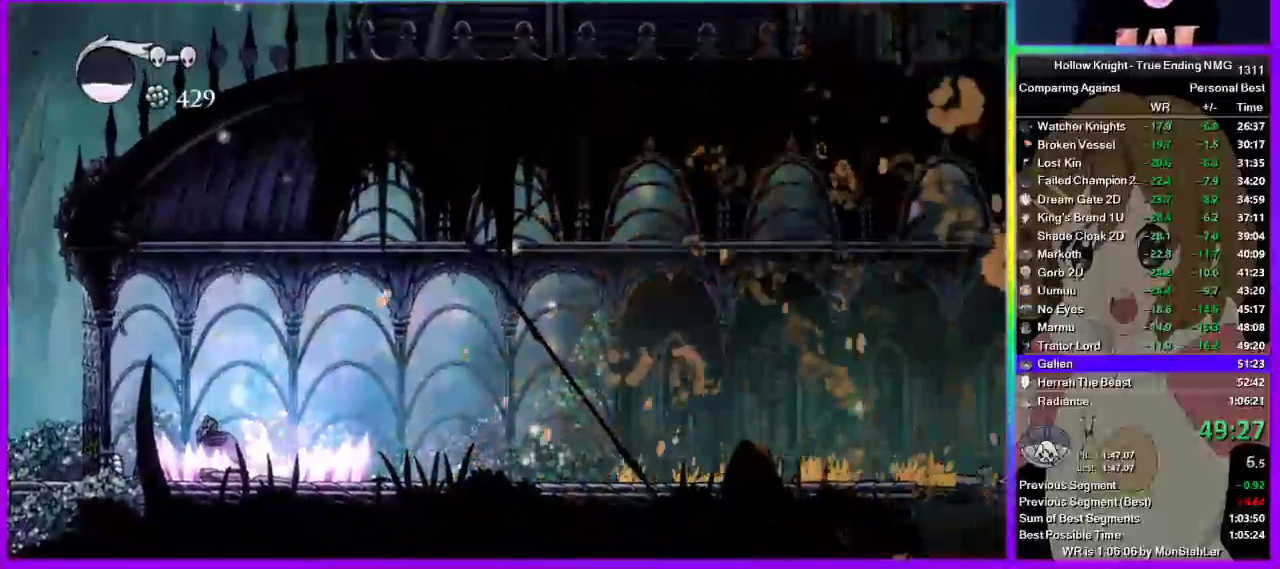
{"buttons": ["L2"], "left_stick": "center", "right_stick": "center", "events": []}
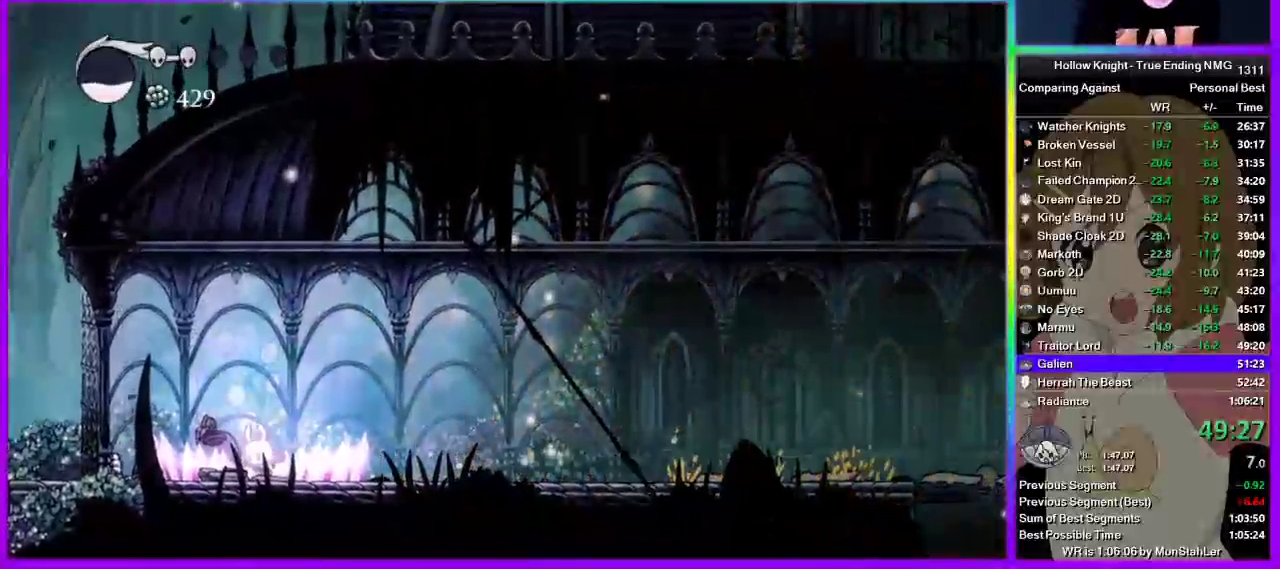
{"buttons": [], "left_stick": "center", "right_stick": "center", "events": [[511, "L2", "up"]]}
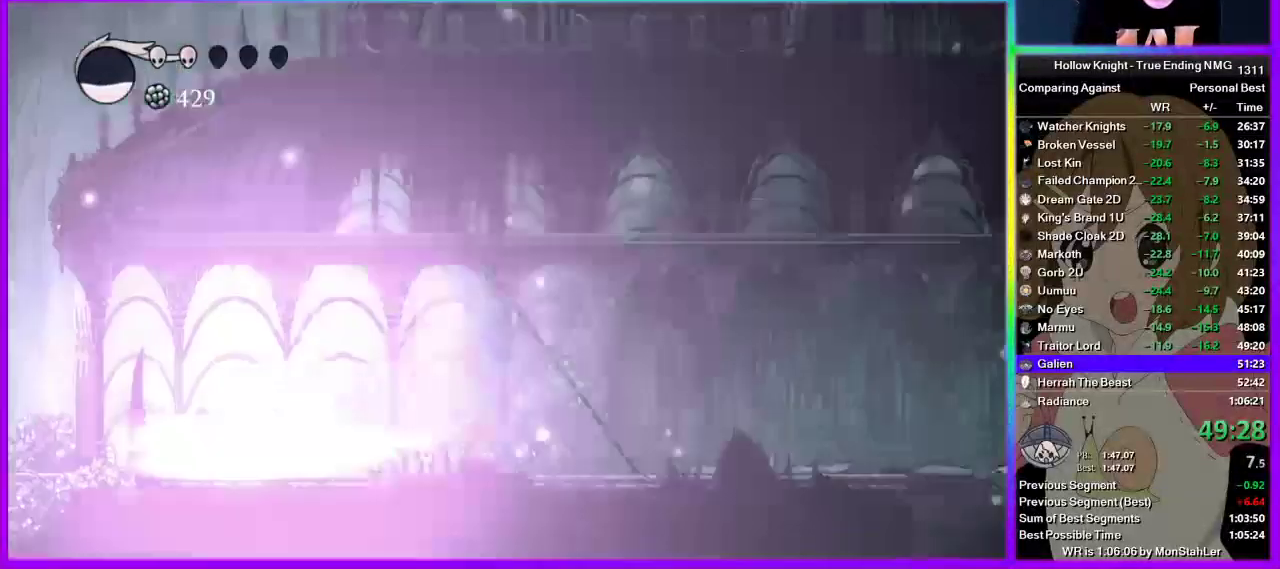
{"buttons": [], "left_stick": "center", "right_stick": "center", "events": []}
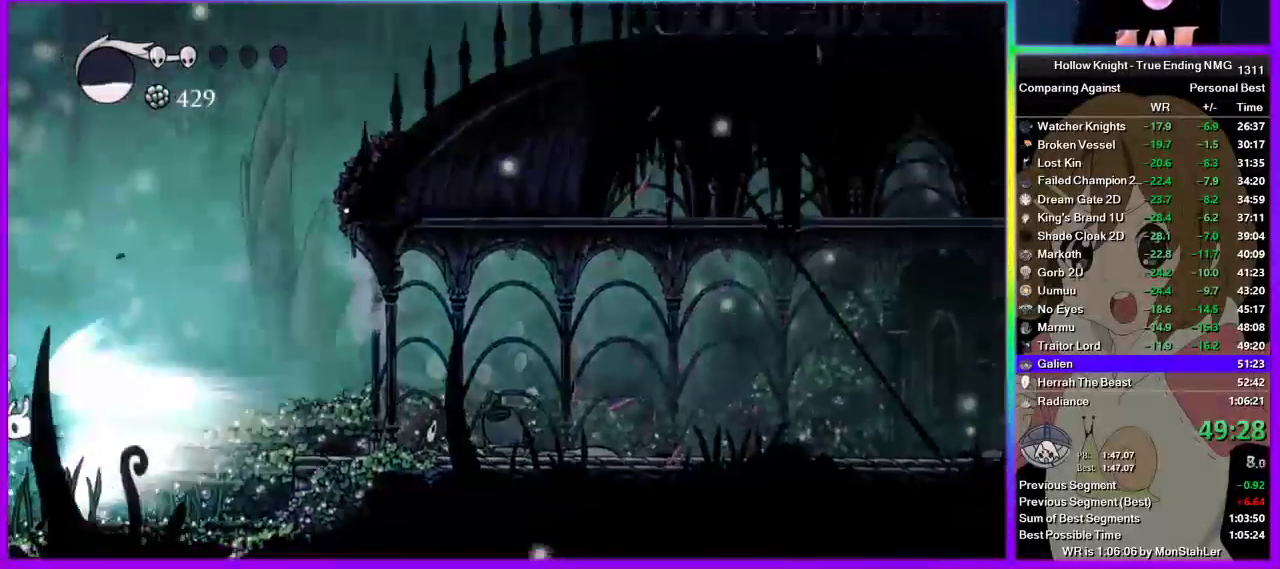
{"buttons": [], "left_stick": "center", "right_stick": "center", "events": []}
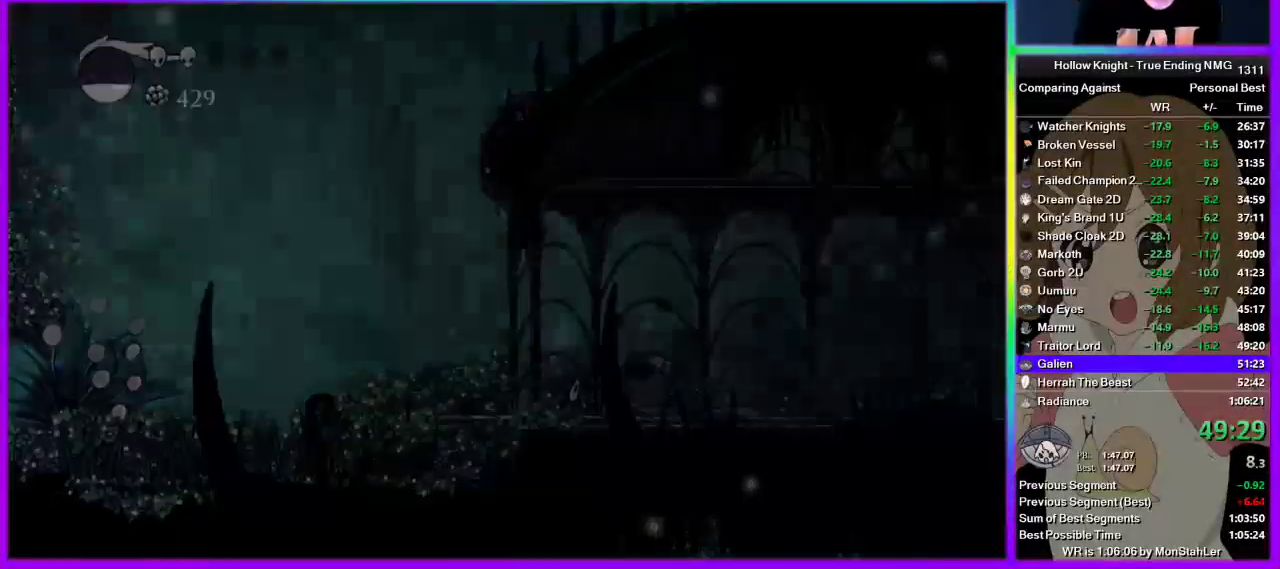
{"buttons": [], "left_stick": "center", "right_stick": "center", "events": []}
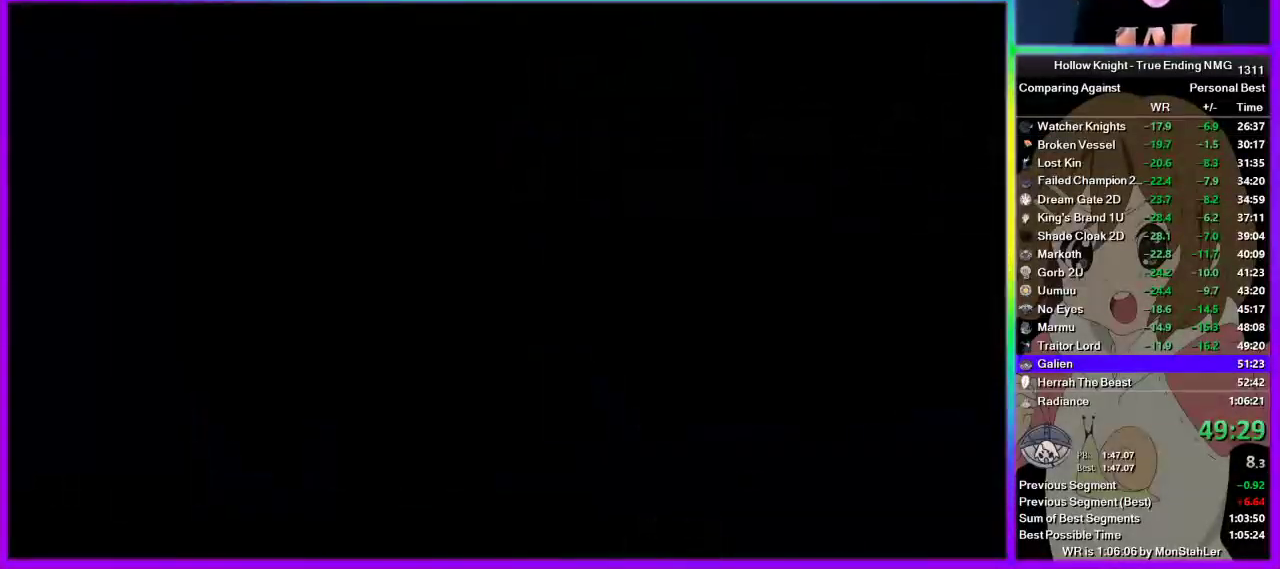
{"buttons": [], "left_stick": "center", "right_stick": "center", "events": []}
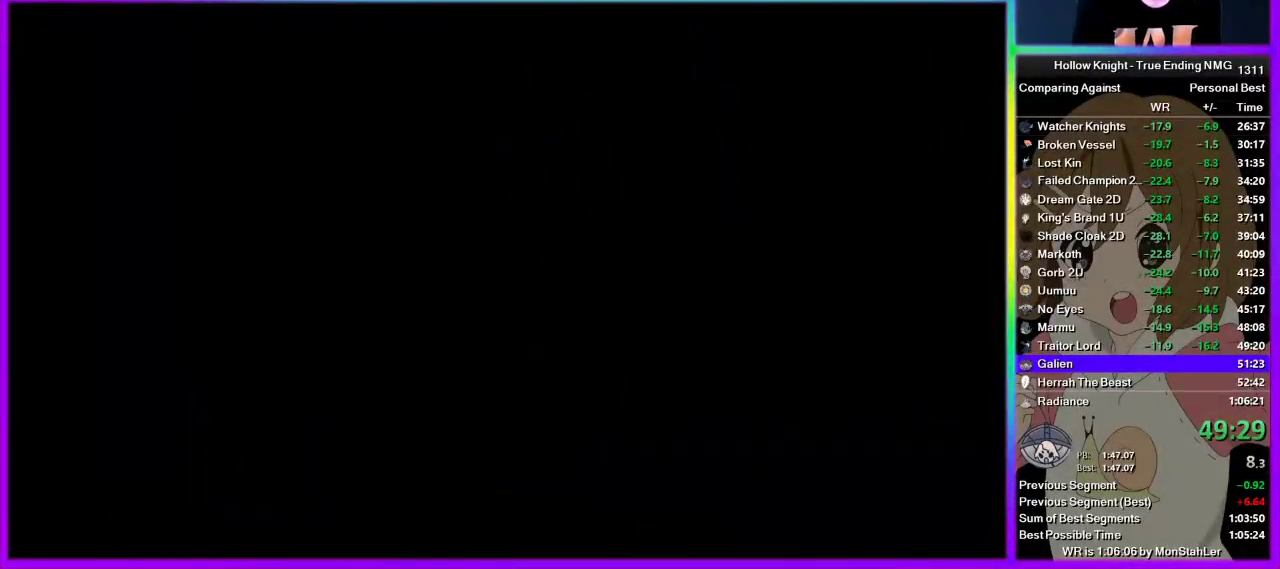
{"buttons": [], "left_stick": "center", "right_stick": "center", "events": []}
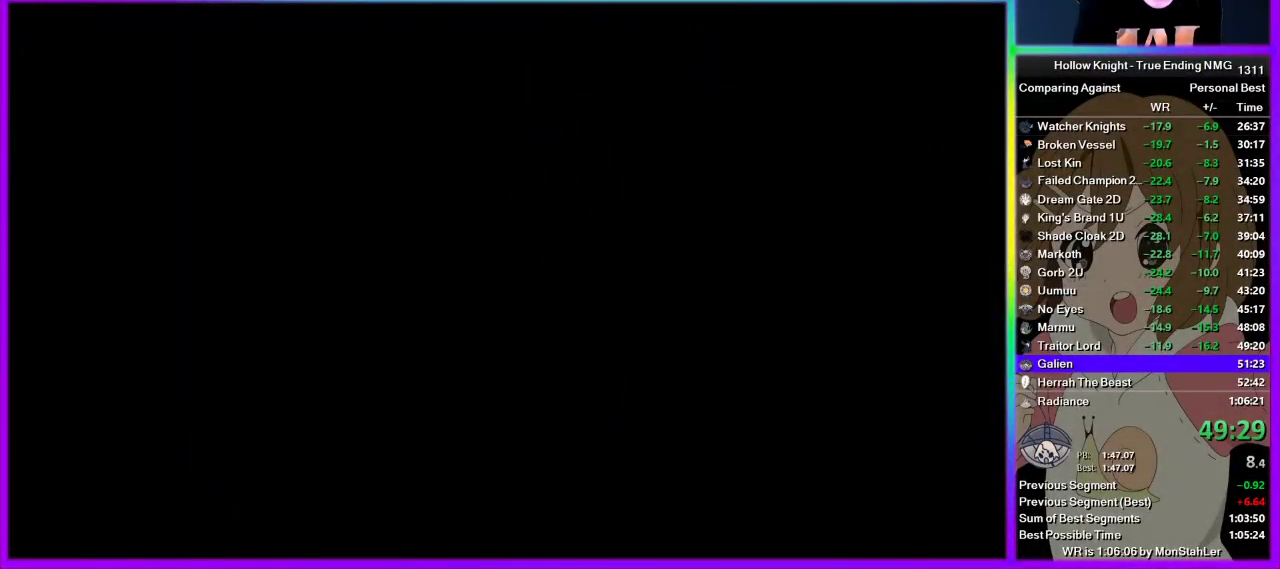
{"buttons": [], "left_stick": "center", "right_stick": "center", "events": []}
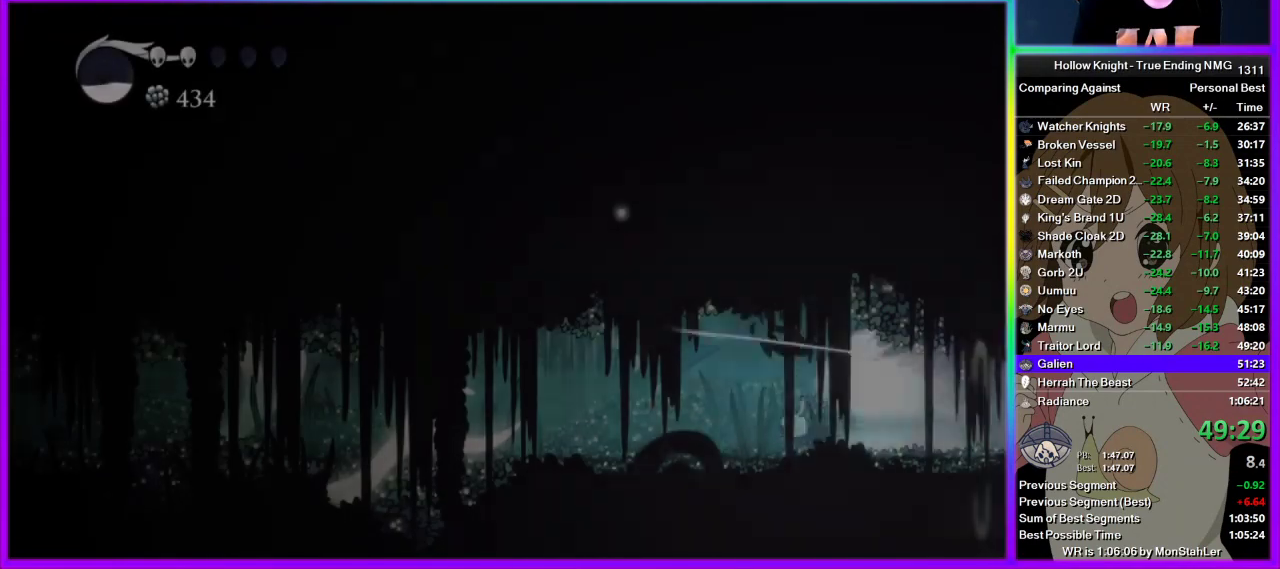
{"buttons": [], "left_stick": "center", "right_stick": "center", "events": []}